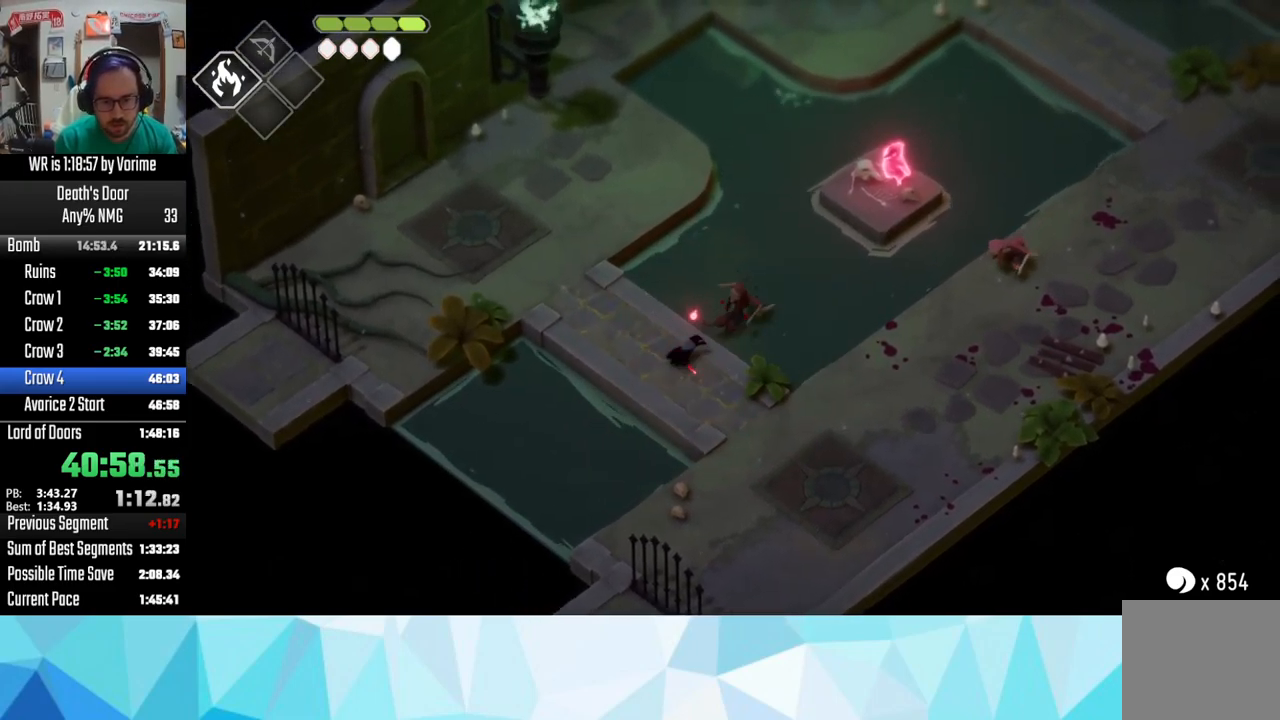
Gameplay with a controller (PlayStation layout); each line is a JSON object with the inputs held at the frame after it. "button_events" lists button changes between this image and that frame as [ms after this image, input, new state], when the widget could be followed in between (sticks are given only as held states).
{"buttons": ["L3"], "left_stick": "down-right", "right_stick": "center", "button_events": [[167, "L3", "down"]]}
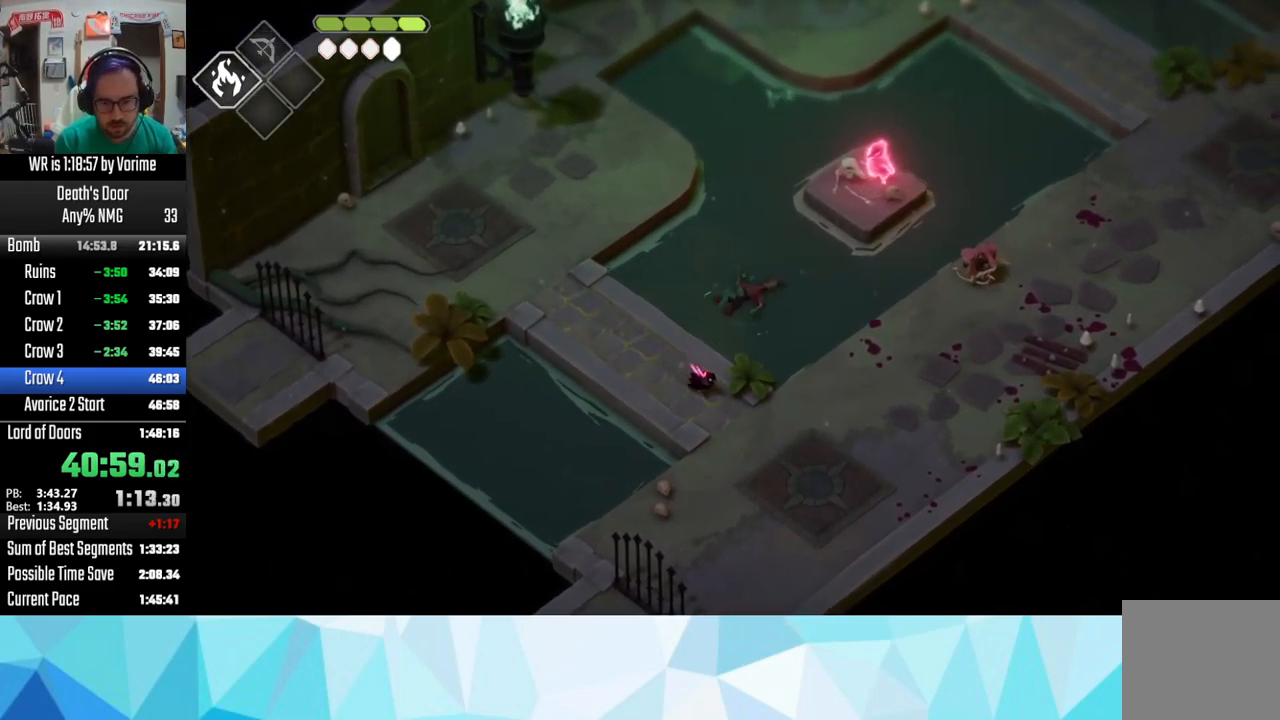
{"buttons": ["CIRCLE", "L2"], "left_stick": "up-right", "right_stick": "center", "button_events": [[383, "L2", "down"], [450, "CIRCLE", "down"], [450, "L3", "up"]]}
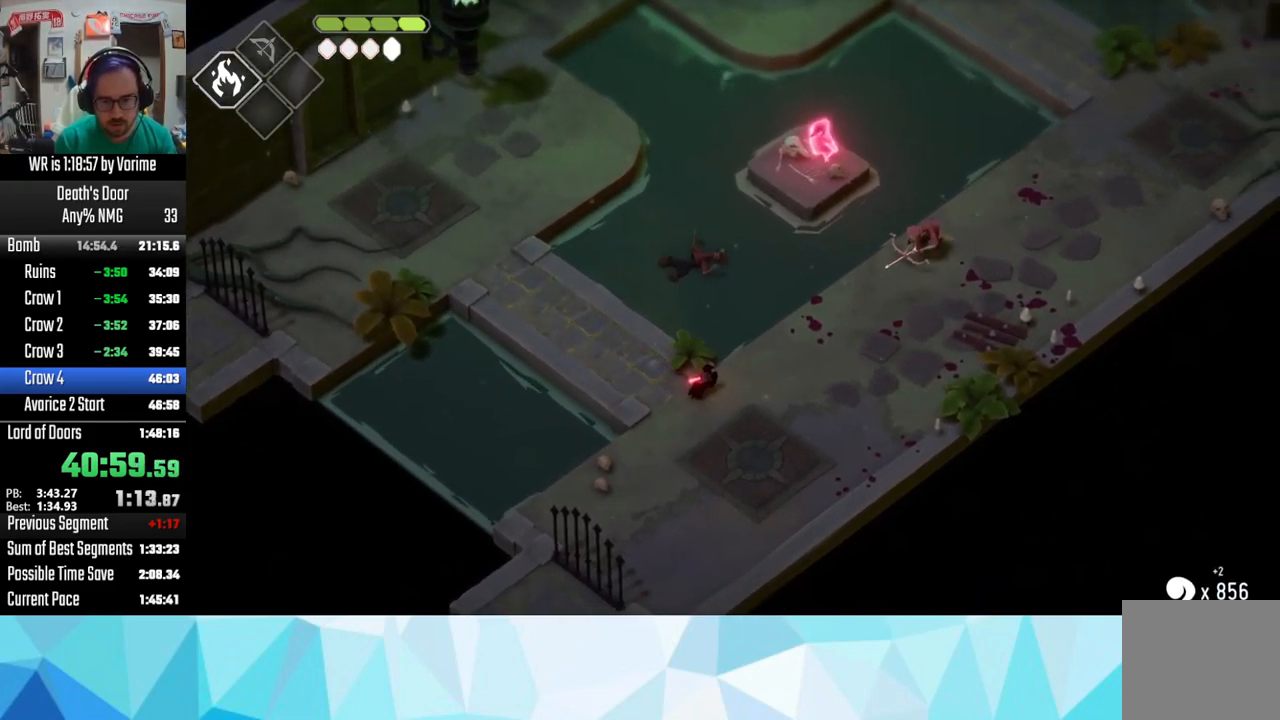
{"buttons": ["CIRCLE", "L2"], "left_stick": "up-right", "right_stick": "center", "button_events": []}
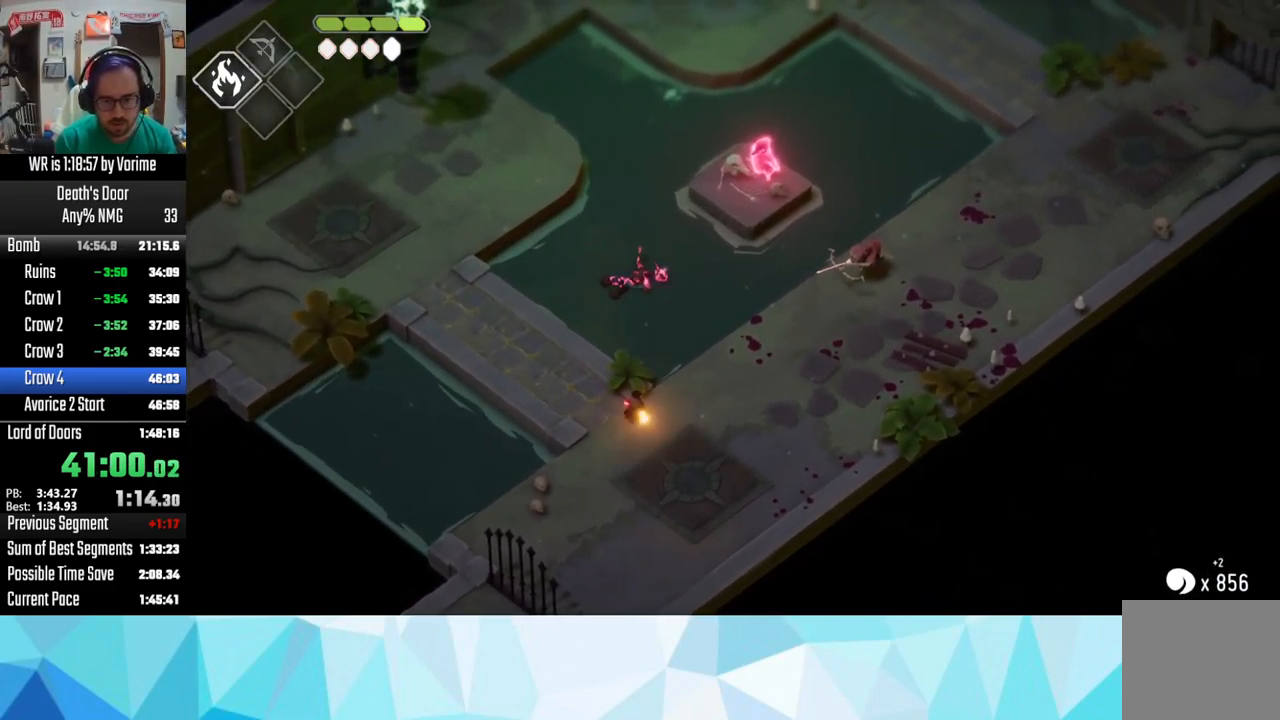
{"buttons": ["L3"], "left_stick": "down-right", "right_stick": "center", "button_events": [[67, "CIRCLE", "up"], [167, "L2", "up"], [200, "L3", "down"], [367, "CROSS", "down"], [483, "CROSS", "up"]]}
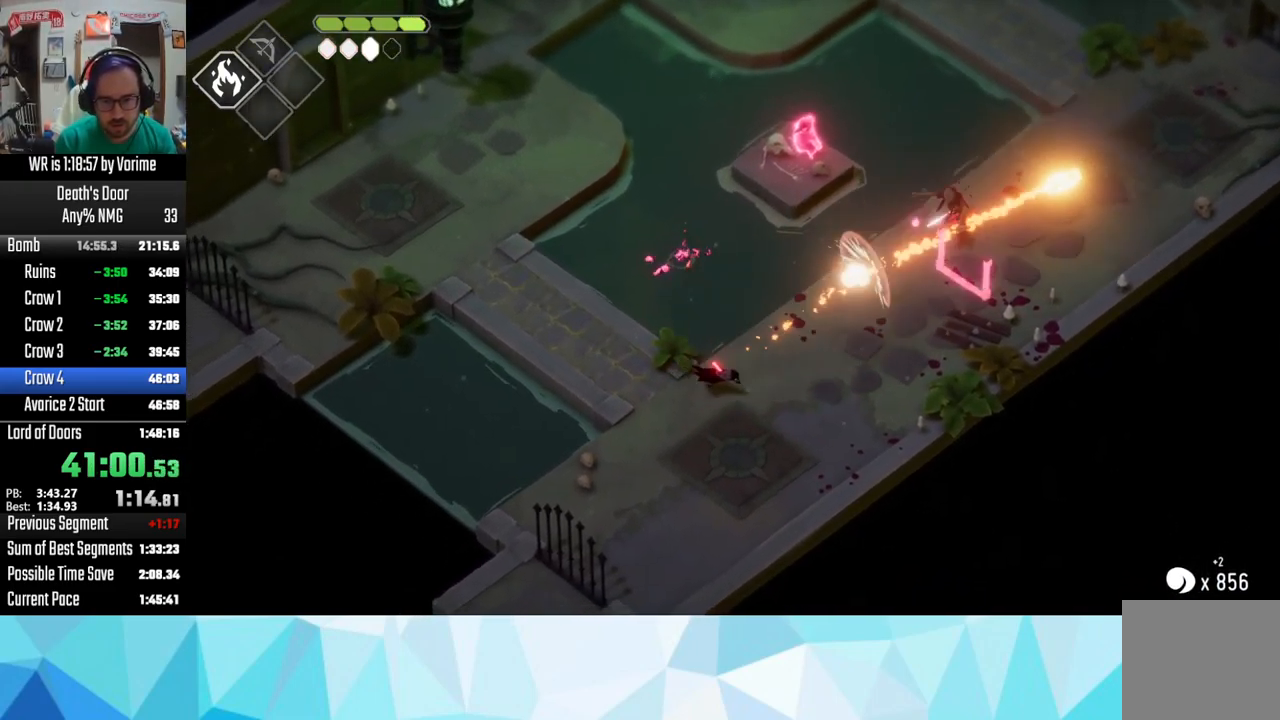
{"buttons": [], "left_stick": "up-right", "right_stick": "center", "button_events": [[250, "L3", "up"]]}
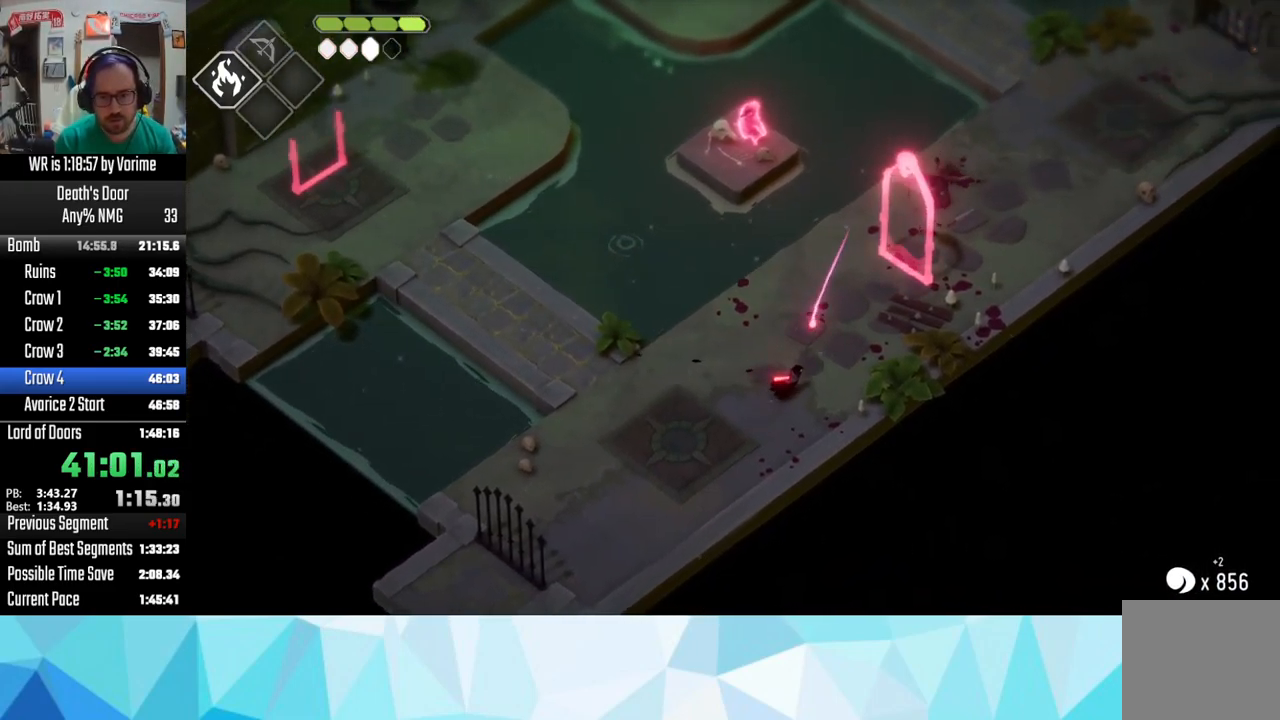
{"buttons": ["CIRCLE", "L2"], "left_stick": "up-right", "right_stick": "center", "button_events": [[17, "L2", "down"], [33, "CIRCLE", "down"]]}
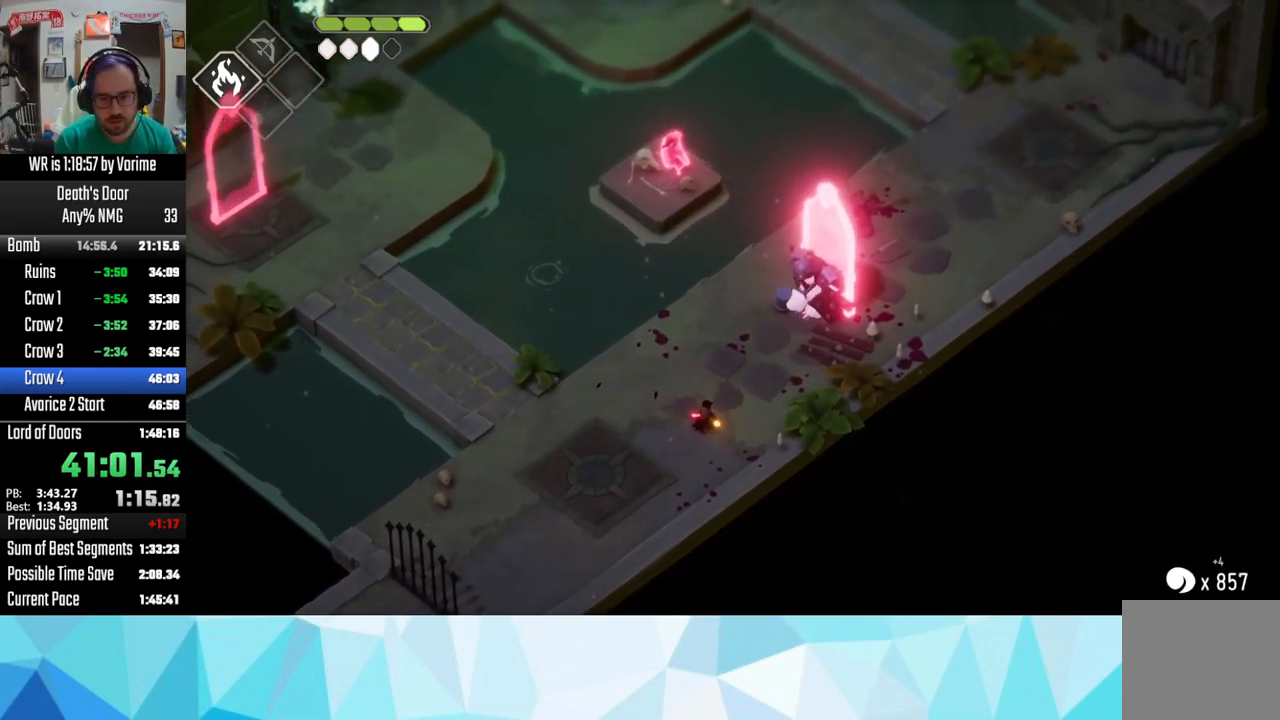
{"buttons": [], "left_stick": "up-right", "right_stick": "center", "button_events": [[167, "CIRCLE", "up"], [217, "L2", "up"], [367, "CROSS", "down"], [450, "CROSS", "up"]]}
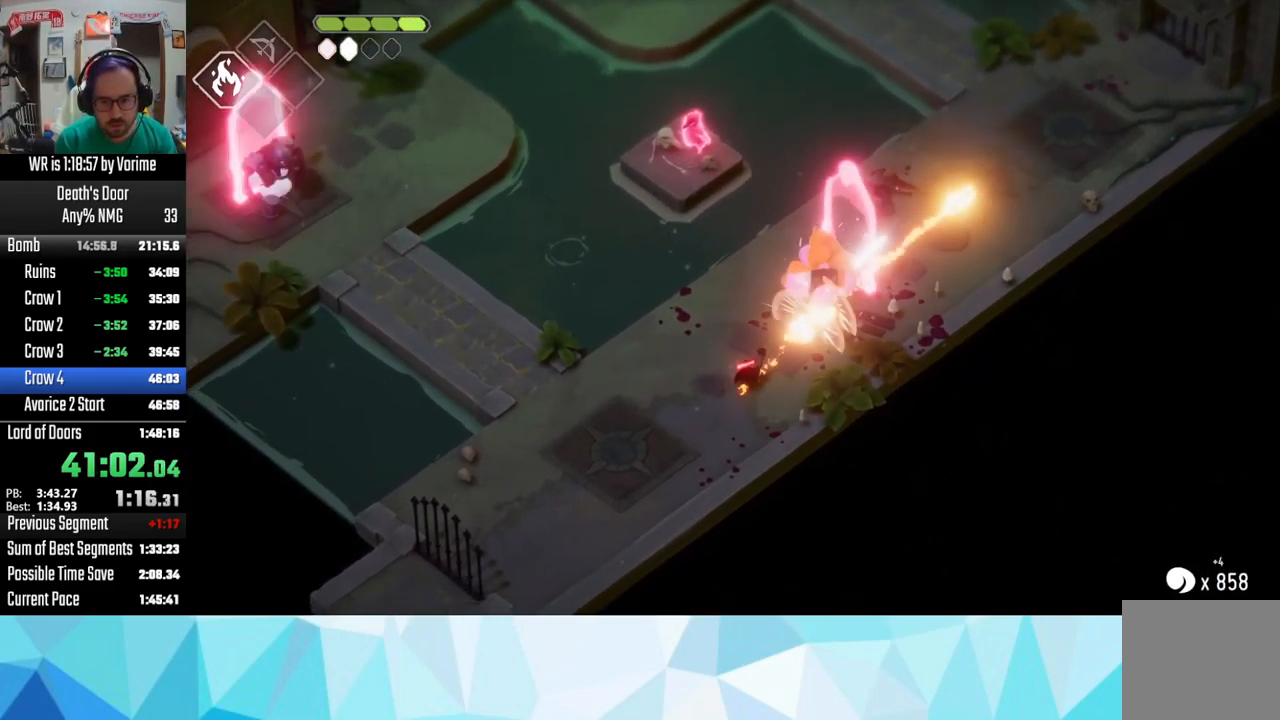
{"buttons": [], "left_stick": "up", "right_stick": "center", "button_events": [[149, "R2", "down"], [233, "R2", "up"]]}
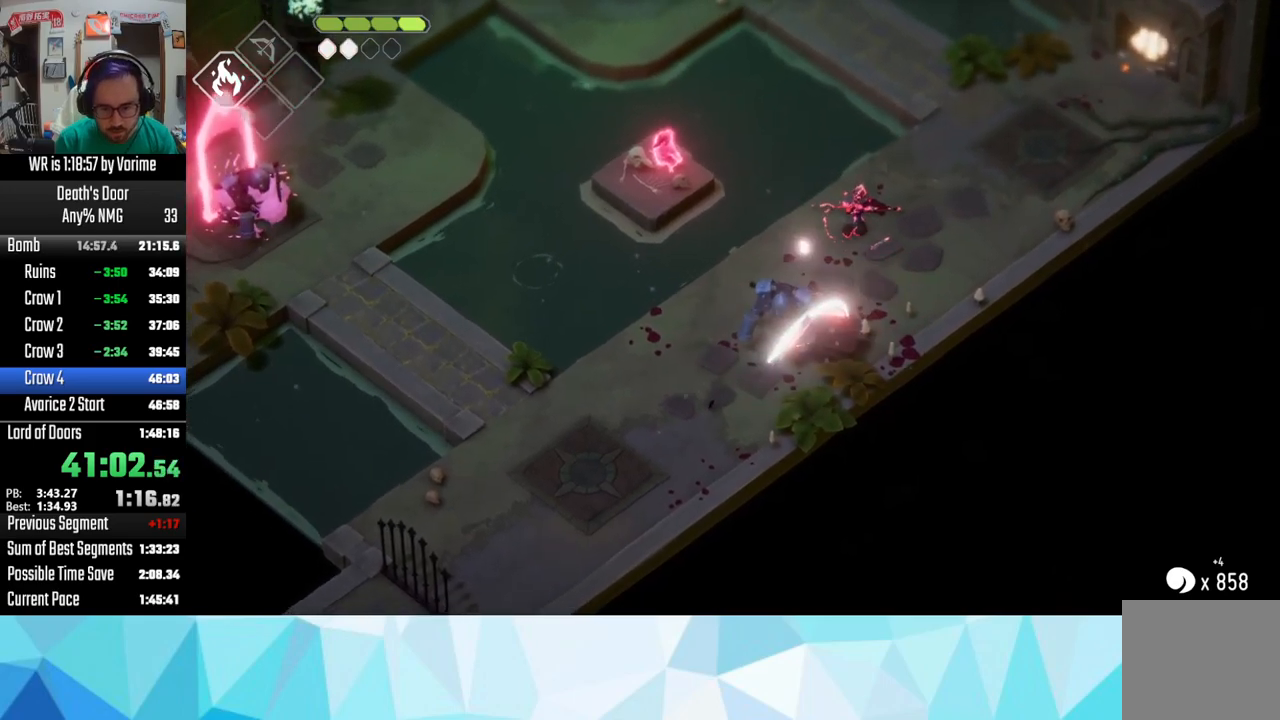
{"buttons": ["L3"], "left_stick": "left", "right_stick": "center", "button_events": [[50, "L3", "down"], [183, "SQUARE", "down"], [283, "SQUARE", "up"], [333, "SQUARE", "down"], [417, "SQUARE", "up"]]}
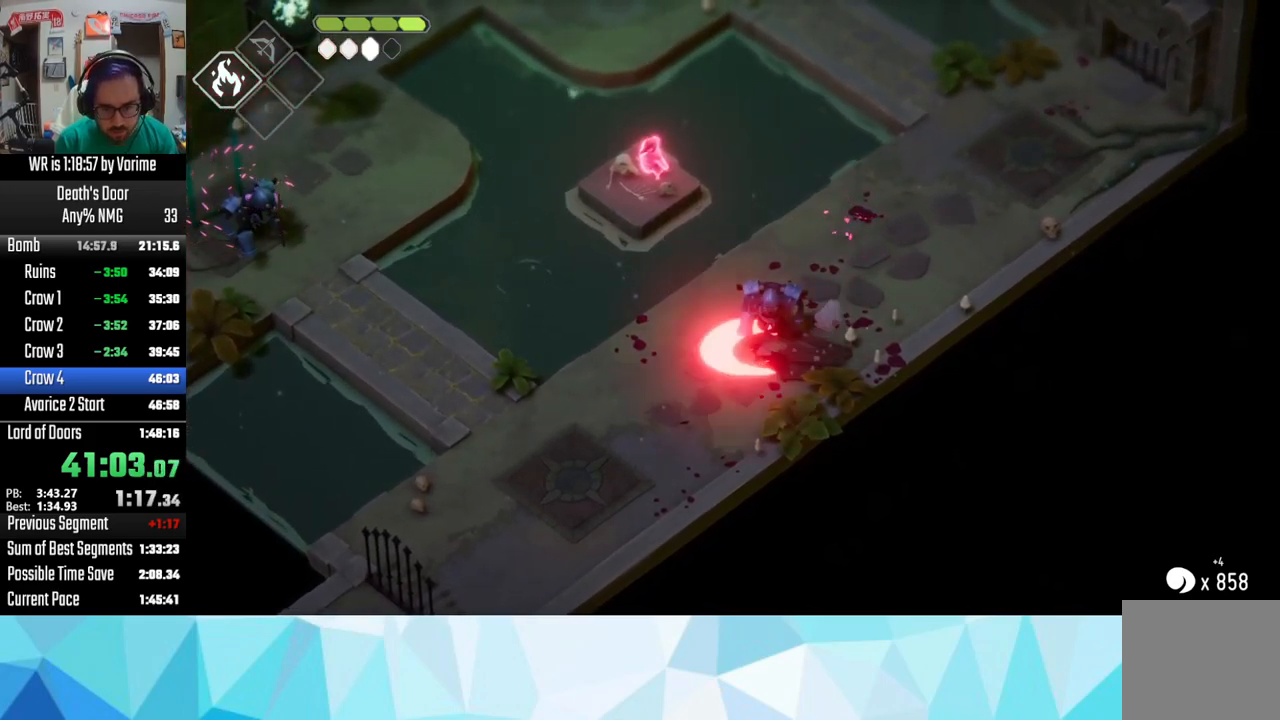
{"buttons": ["CROSS"], "left_stick": "up-right", "right_stick": "center", "button_events": [[17, "SQUARE", "down"], [83, "SQUARE", "up"], [217, "L3", "up"], [217, "SQUARE", "down"], [317, "SQUARE", "up"], [483, "CROSS", "down"]]}
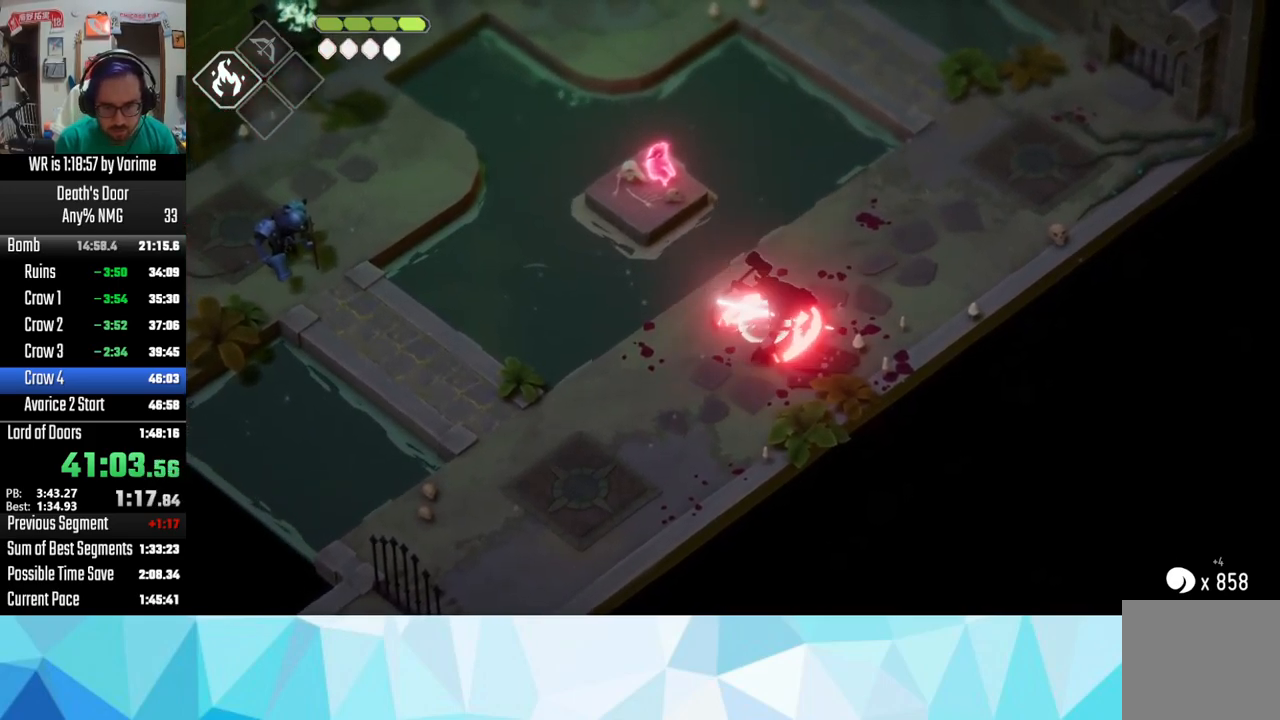
{"buttons": [], "left_stick": "up-right", "right_stick": "center", "button_events": [[250, "CROSS", "up"]]}
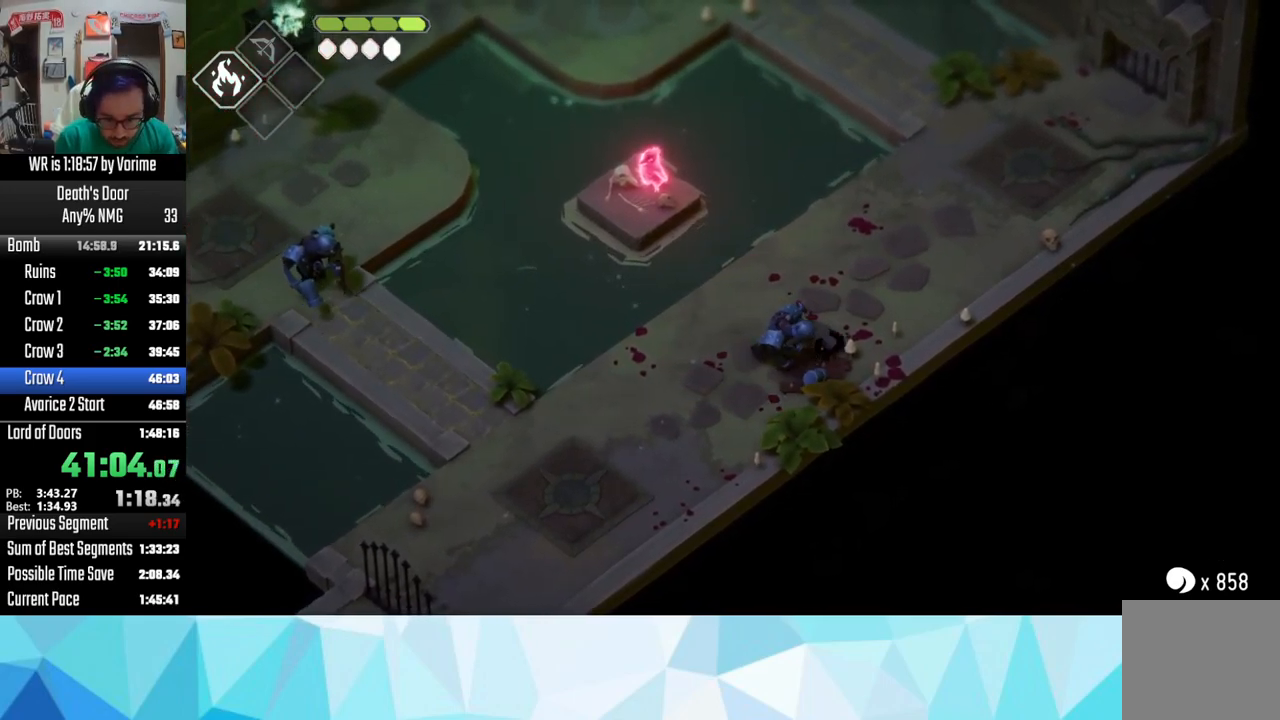
{"buttons": ["SQUARE"], "left_stick": "left", "right_stick": "center", "button_events": [[133, "SQUARE", "down"], [183, "SQUARE", "up"], [433, "SQUARE", "down"]]}
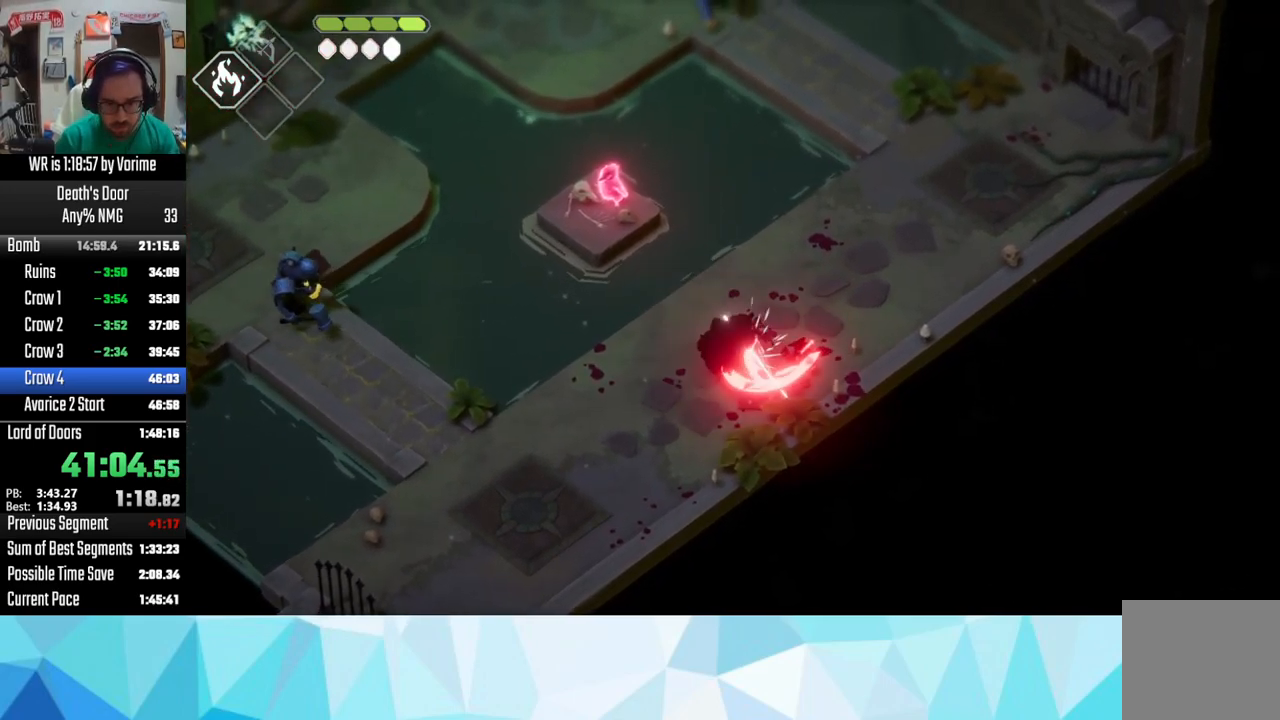
{"buttons": [], "left_stick": "left", "right_stick": "center", "button_events": [[83, "SQUARE", "up"], [217, "CROSS", "down"], [333, "CROSS", "up"], [400, "CROSS", "down"], [483, "CROSS", "up"]]}
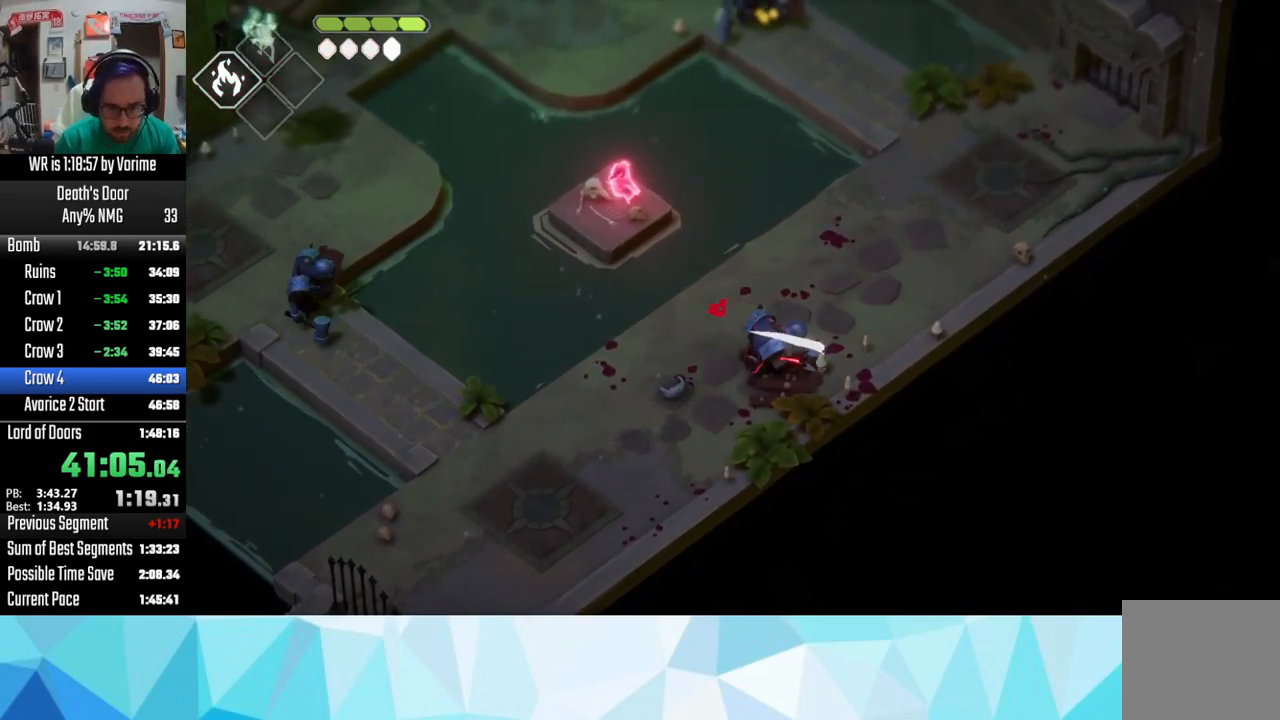
{"buttons": [], "left_stick": "up-right", "right_stick": "center", "button_events": [[317, "SQUARE", "down"], [433, "SQUARE", "up"]]}
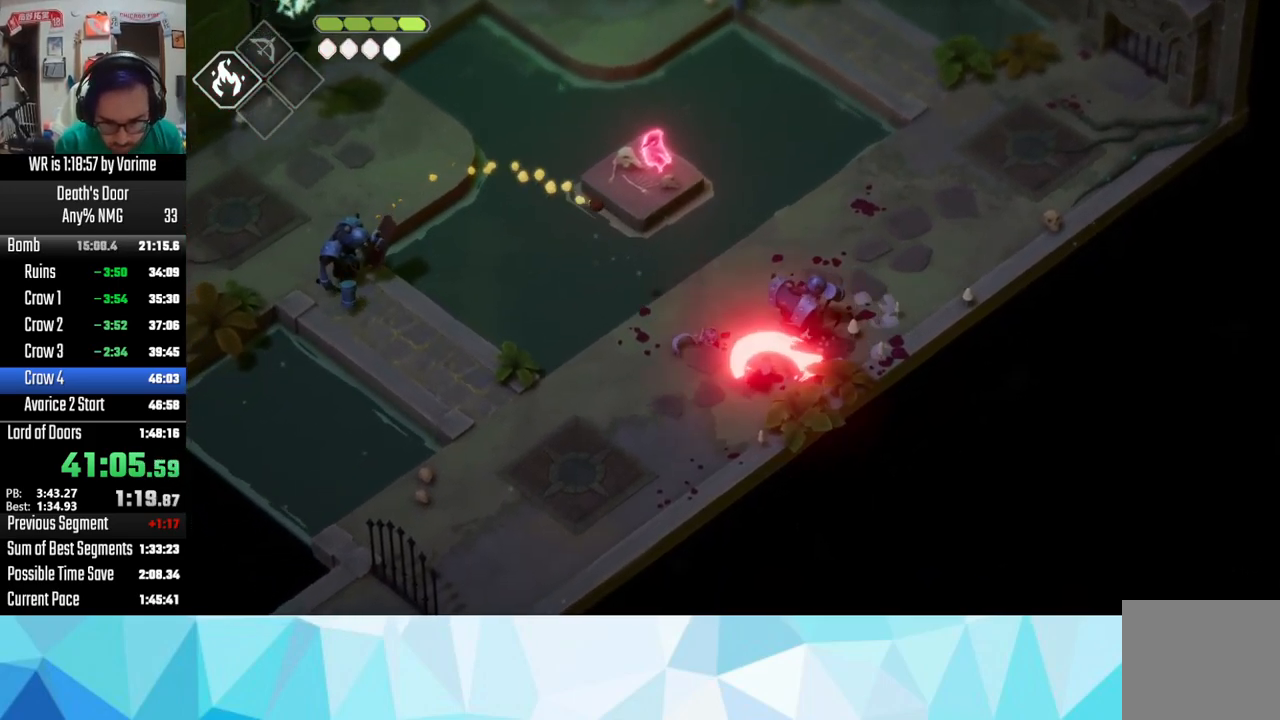
{"buttons": ["CROSS"], "left_stick": "up-right", "right_stick": "center", "button_events": [[200, "CROSS", "down"]]}
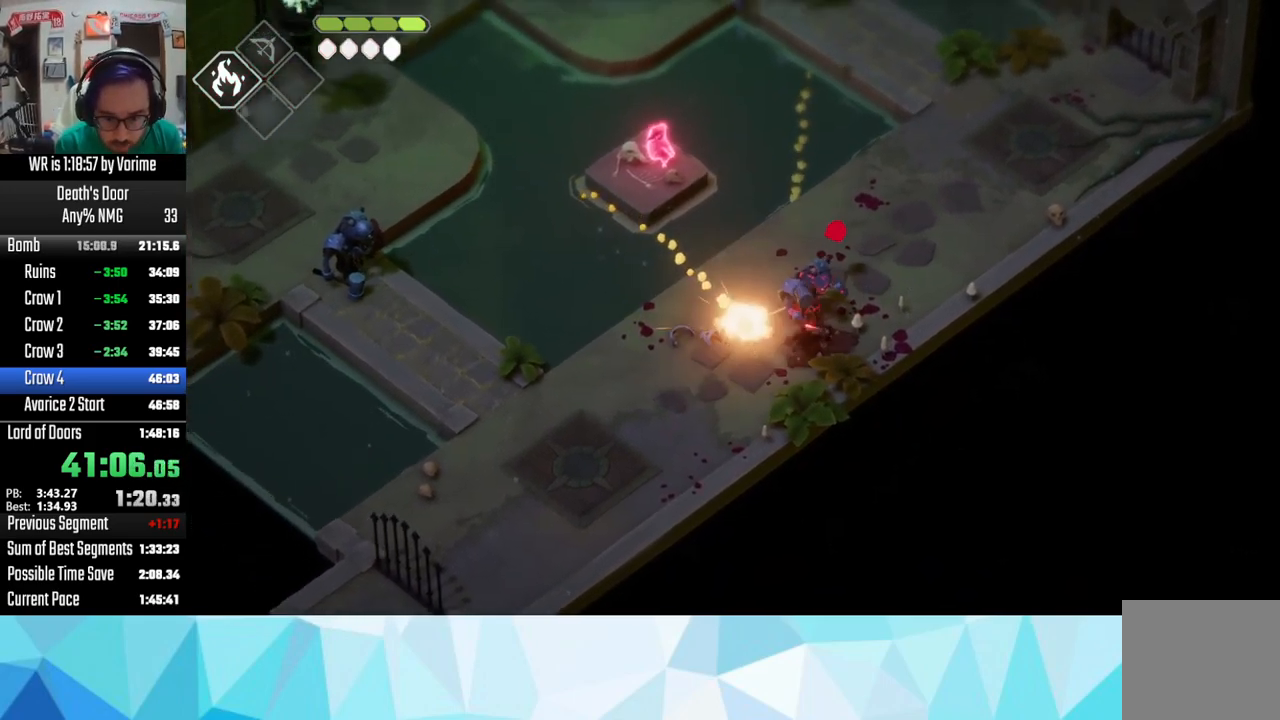
{"buttons": ["SQUARE", "L3"], "left_stick": "down-left", "right_stick": "center", "button_events": [[17, "CROSS", "up"], [17, "L3", "down"], [333, "SQUARE", "down"]]}
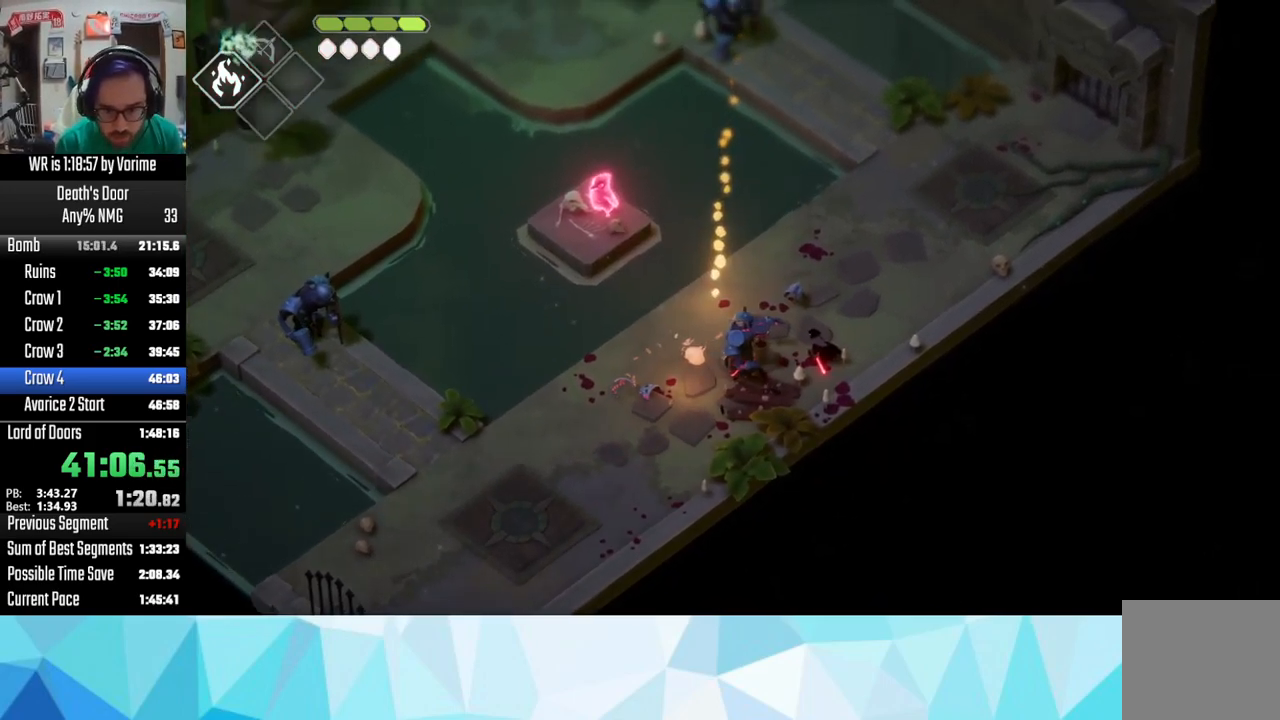
{"buttons": ["CROSS"], "left_stick": "down-left", "right_stick": "center", "button_events": [[17, "SQUARE", "up"], [117, "CROSS", "down"], [117, "L3", "up"], [383, "CROSS", "up"], [500, "CROSS", "down"]]}
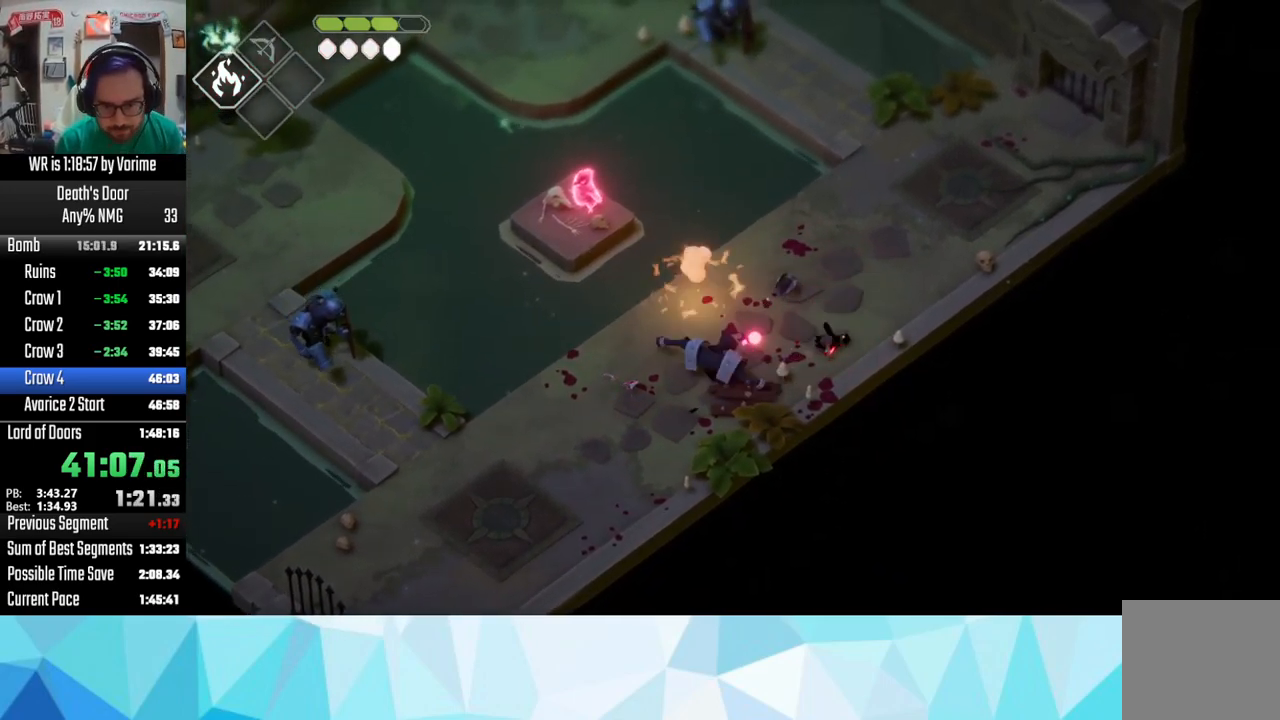
{"buttons": [], "left_stick": "down-left", "right_stick": "center", "button_events": [[50, "CROSS", "up"]]}
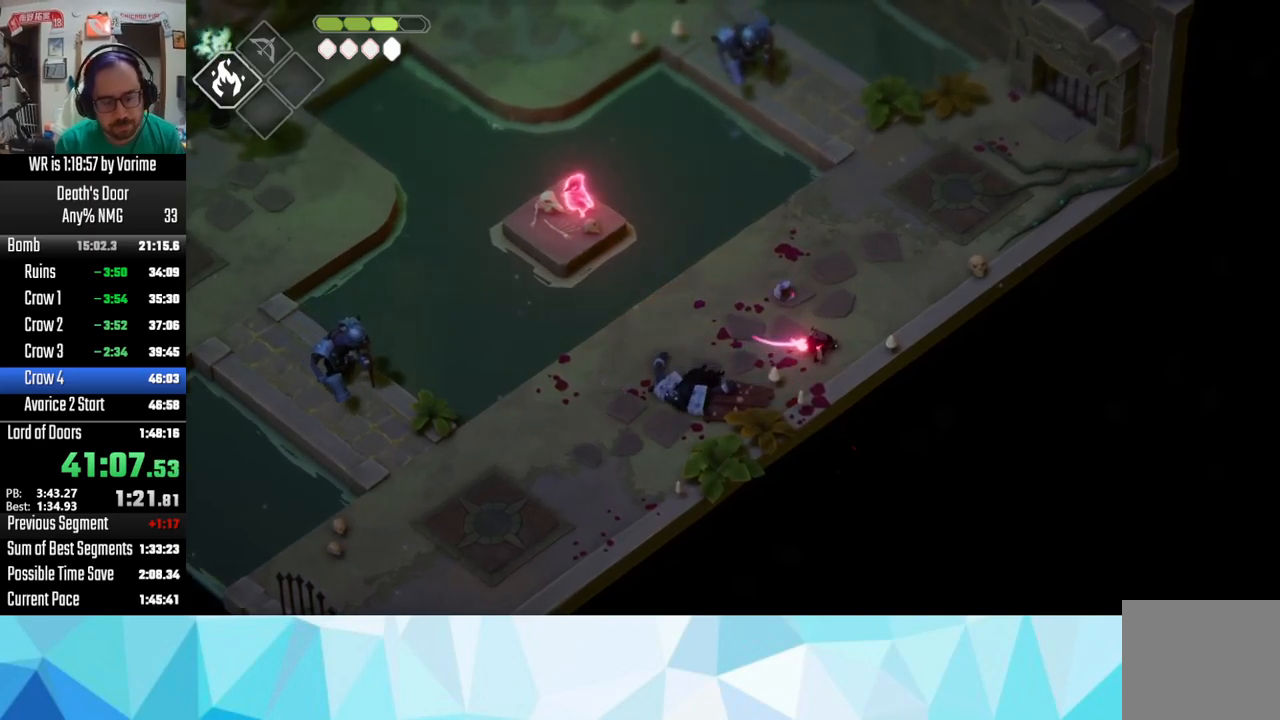
{"buttons": [], "left_stick": "up-right", "right_stick": "center", "button_events": []}
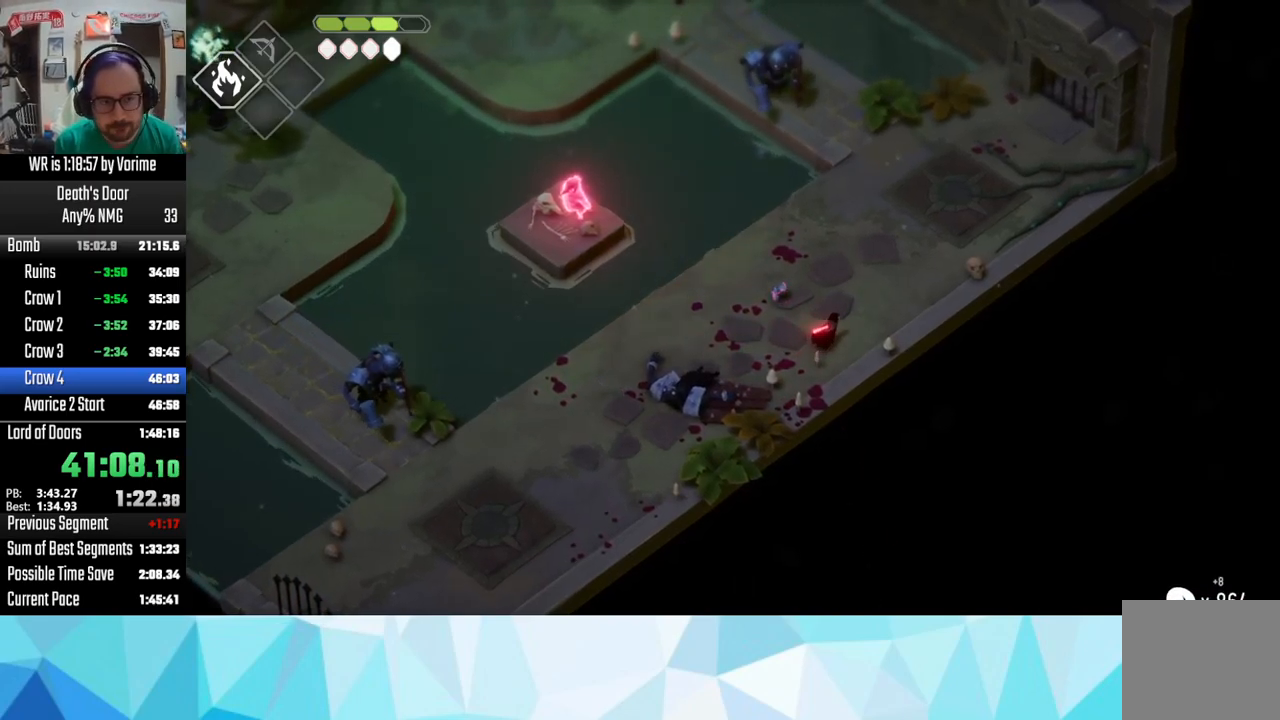
{"buttons": [], "left_stick": "up", "right_stick": "center", "button_events": []}